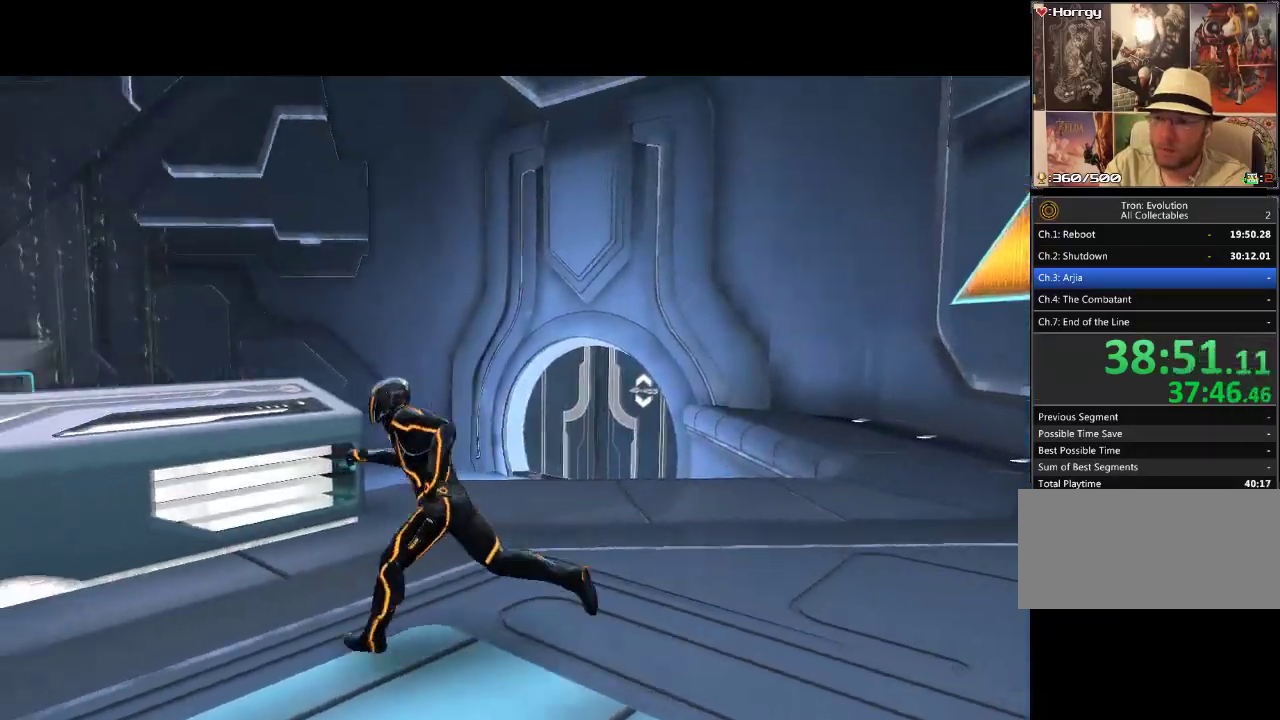
Gameplay with a controller (PlayStation layout); each line is a JSON object with the inputs held at the frame after it. "events" lists button and stick changes between this image and that frame as [ms after this image, input, new state], when the widget could be followed in between. Not read: CIRCLE CROSS L3 R3.
{"buttons": ["DPAD_UP"], "events": [[83, "L1", "up"], [117, "DPAD_UP", "down"], [167, "DPAD_LEFT", "up"], [217, "DPAD_LEFT", "down"], [500, "DPAD_LEFT", "up"]]}
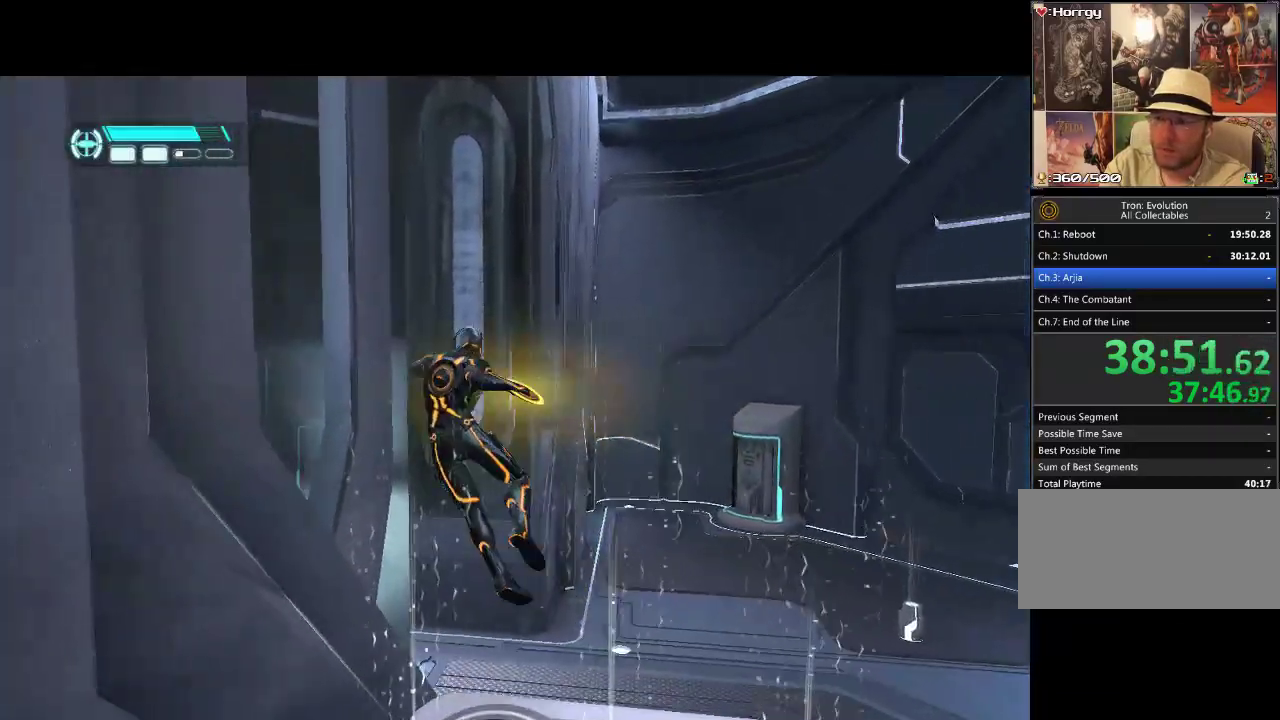
{"buttons": ["DPAD_UP", "DPAD_LEFT"], "events": [[383, "DPAD_LEFT", "down"]]}
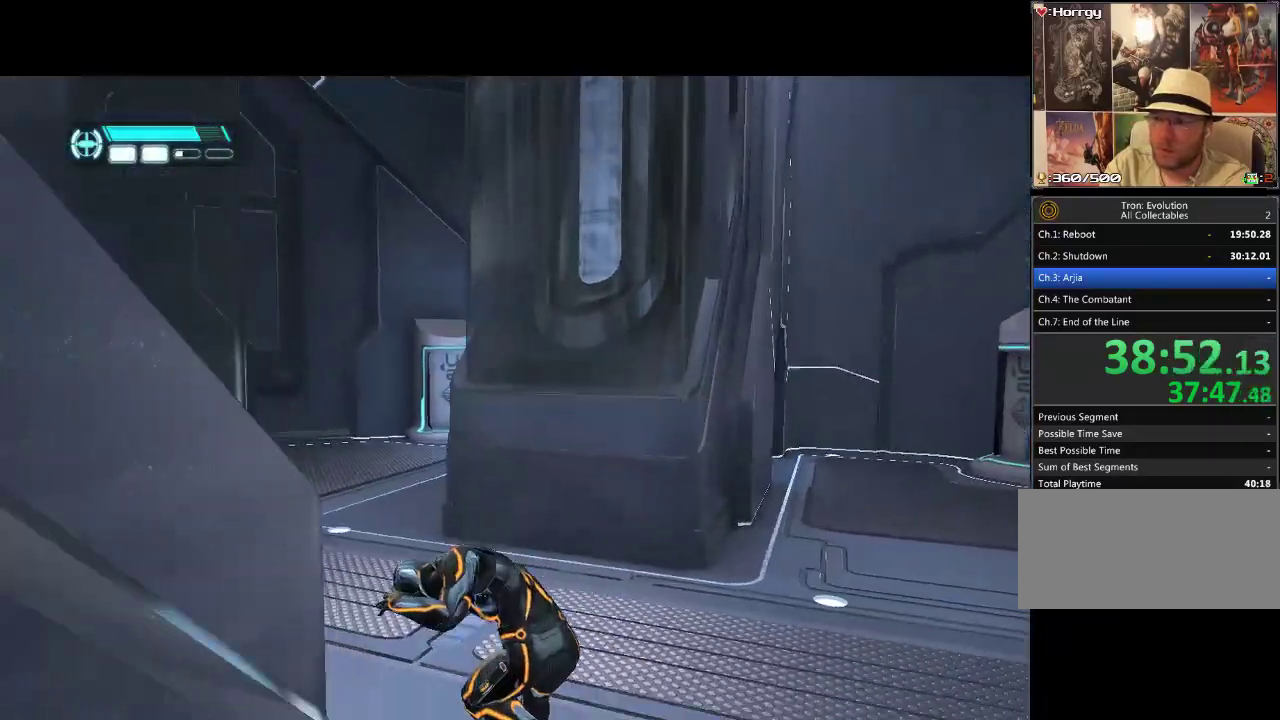
{"buttons": ["DPAD_UP", "DPAD_LEFT"], "events": []}
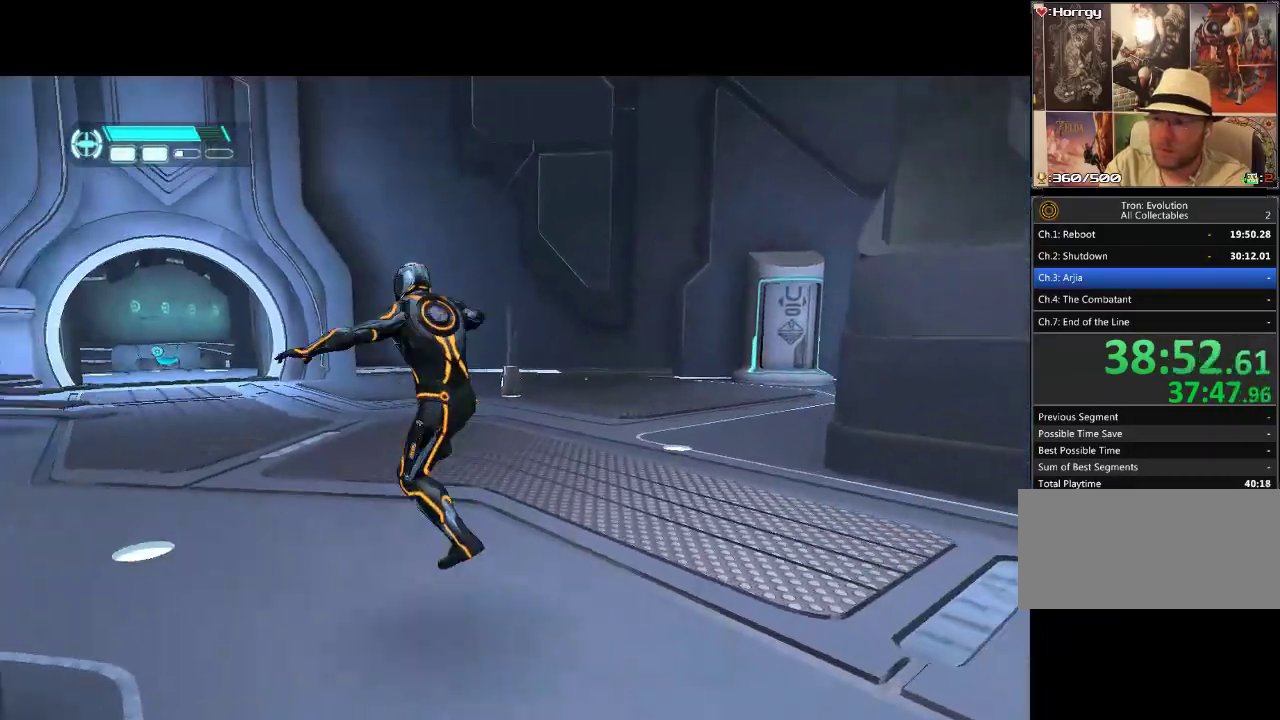
{"buttons": ["DPAD_UP"], "events": [[183, "DPAD_LEFT", "up"]]}
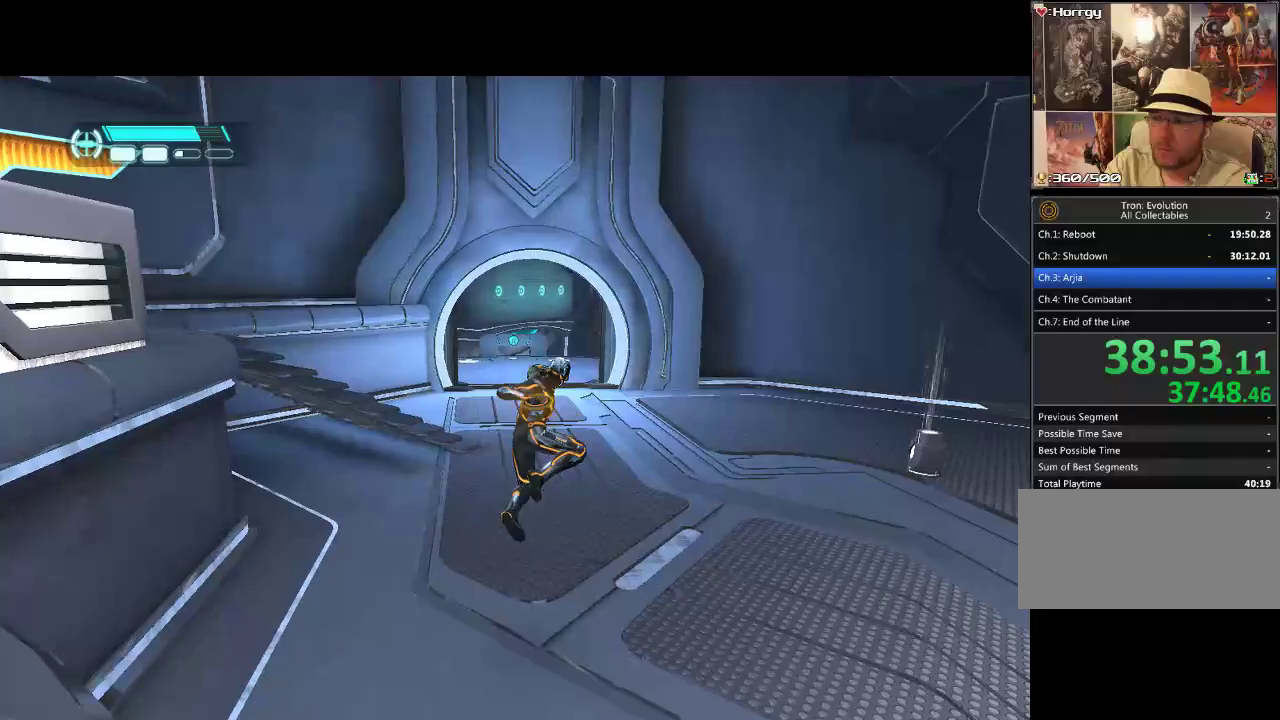
{"buttons": ["DPAD_UP"], "events": []}
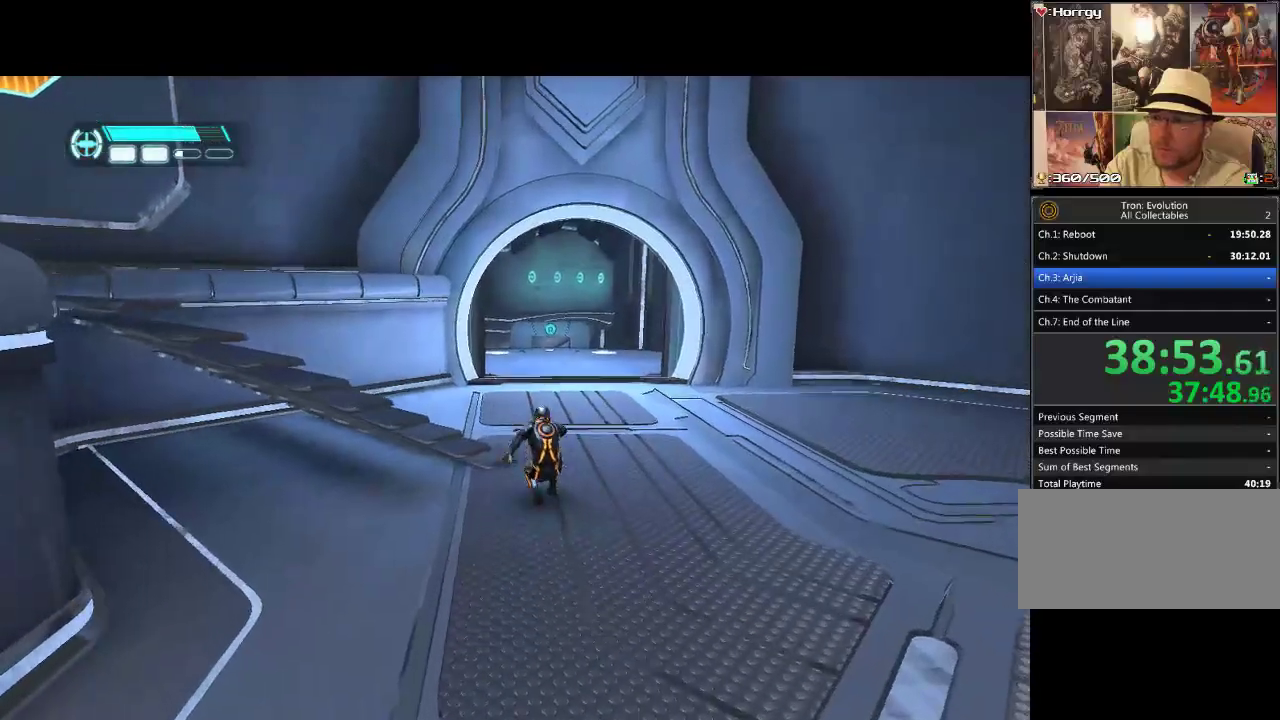
{"buttons": ["DPAD_UP"], "events": []}
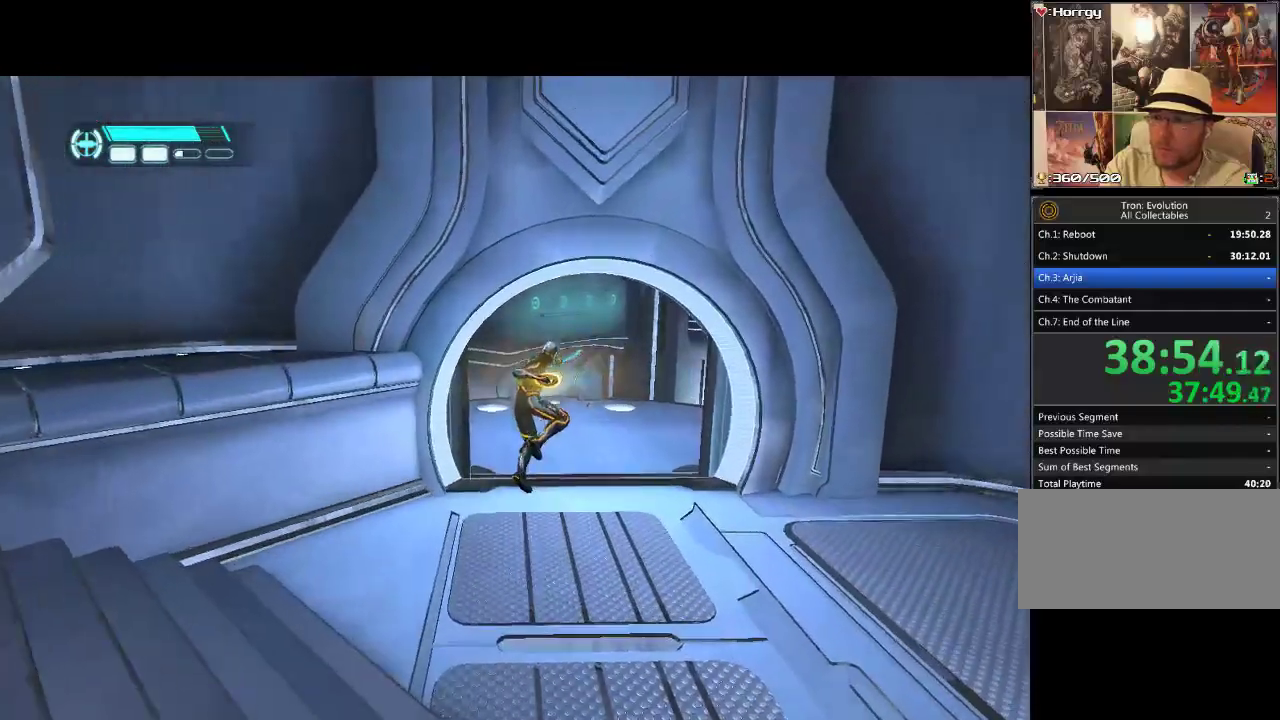
{"buttons": ["DPAD_UP"], "events": []}
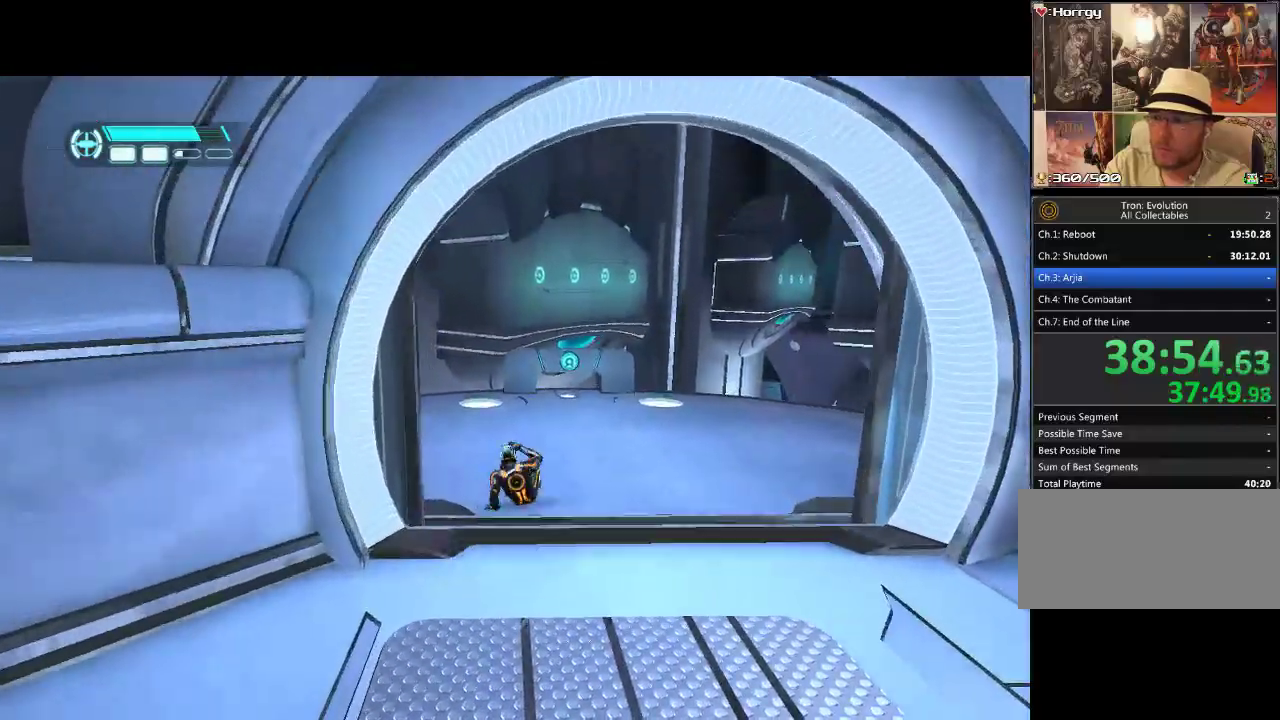
{"buttons": ["L1", "DPAD_UP"], "events": [[133, "DPAD_RIGHT", "down"], [233, "DPAD_RIGHT", "up"], [300, "L1", "down"]]}
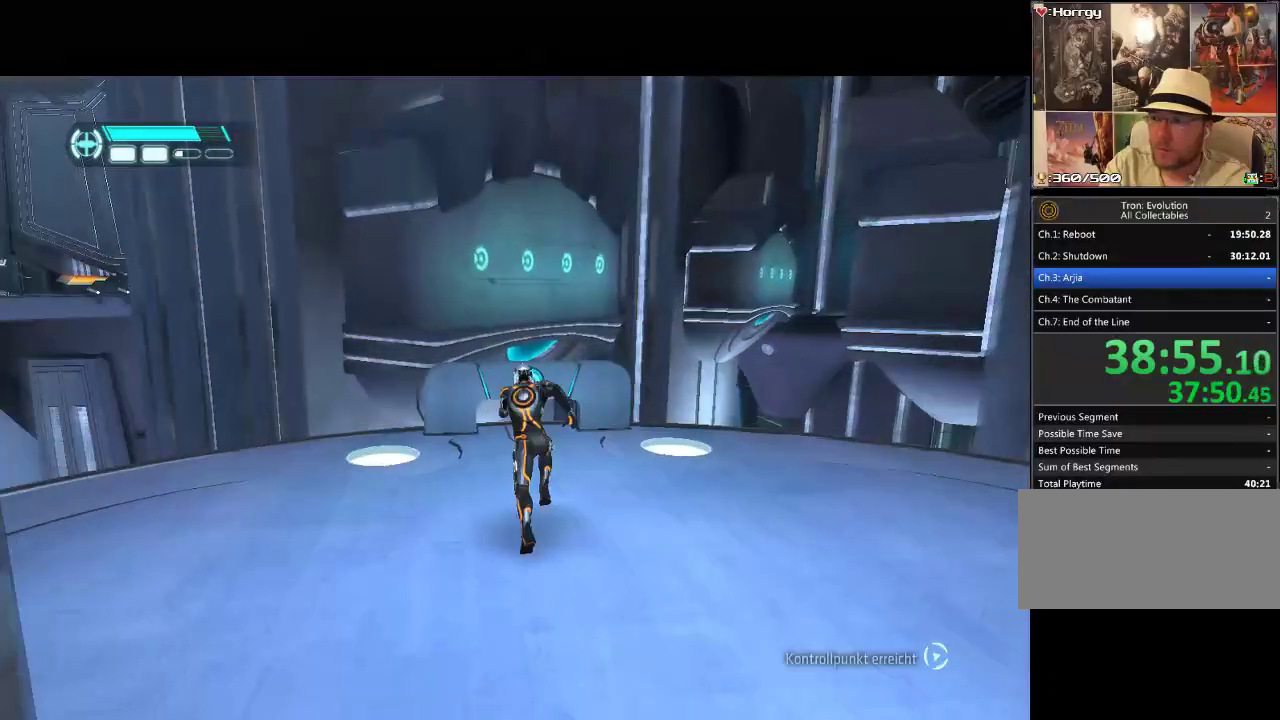
{"buttons": ["L1", "DPAD_UP"], "events": []}
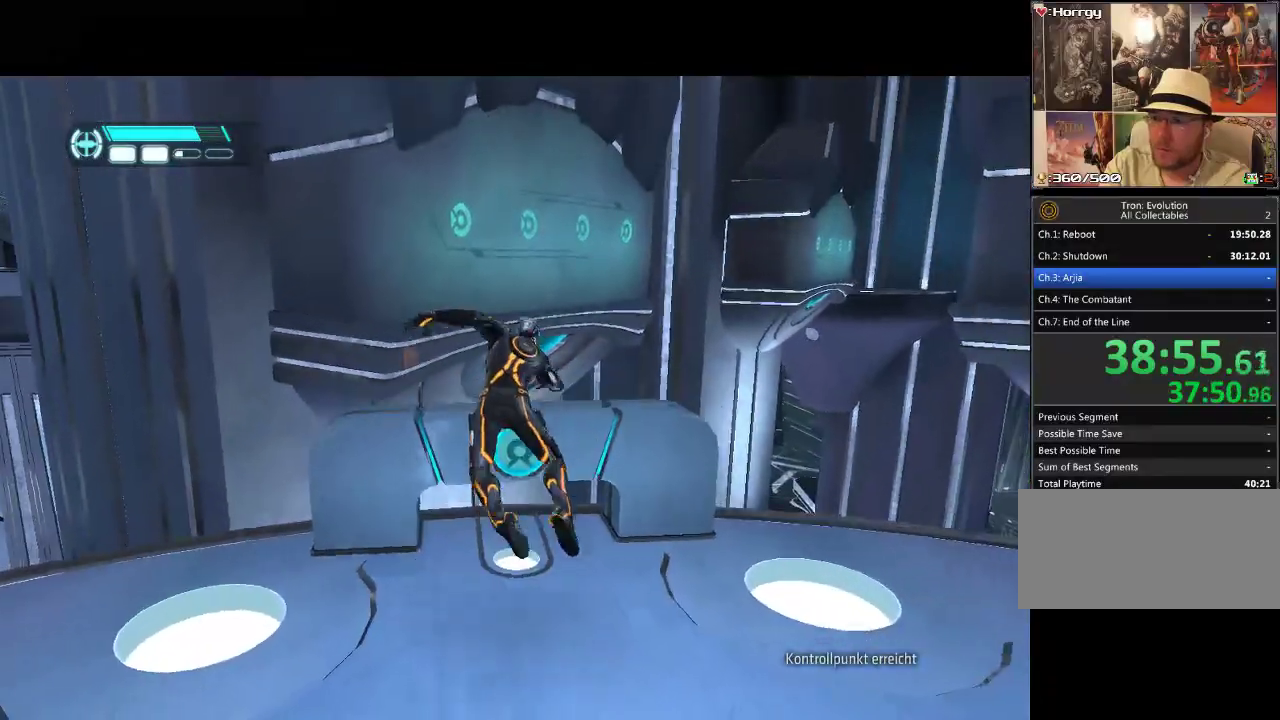
{"buttons": ["L1", "DPAD_UP"], "events": []}
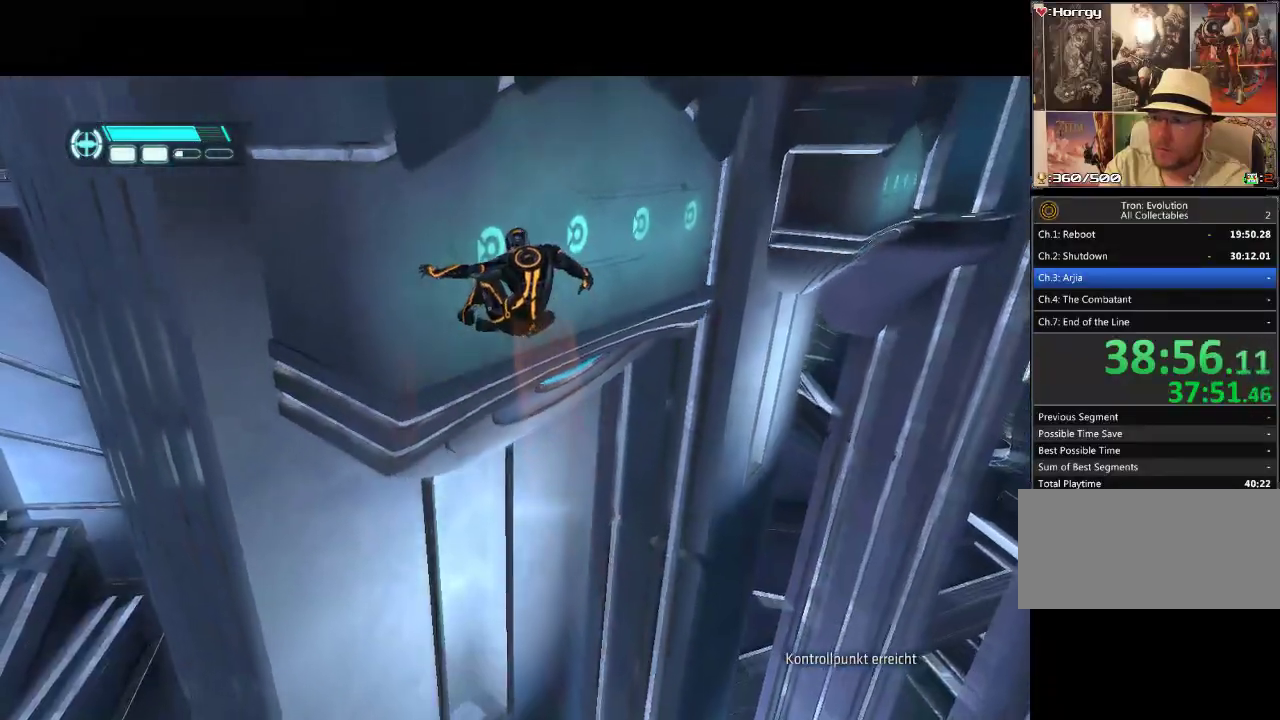
{"buttons": ["L1", "DPAD_UP"], "events": []}
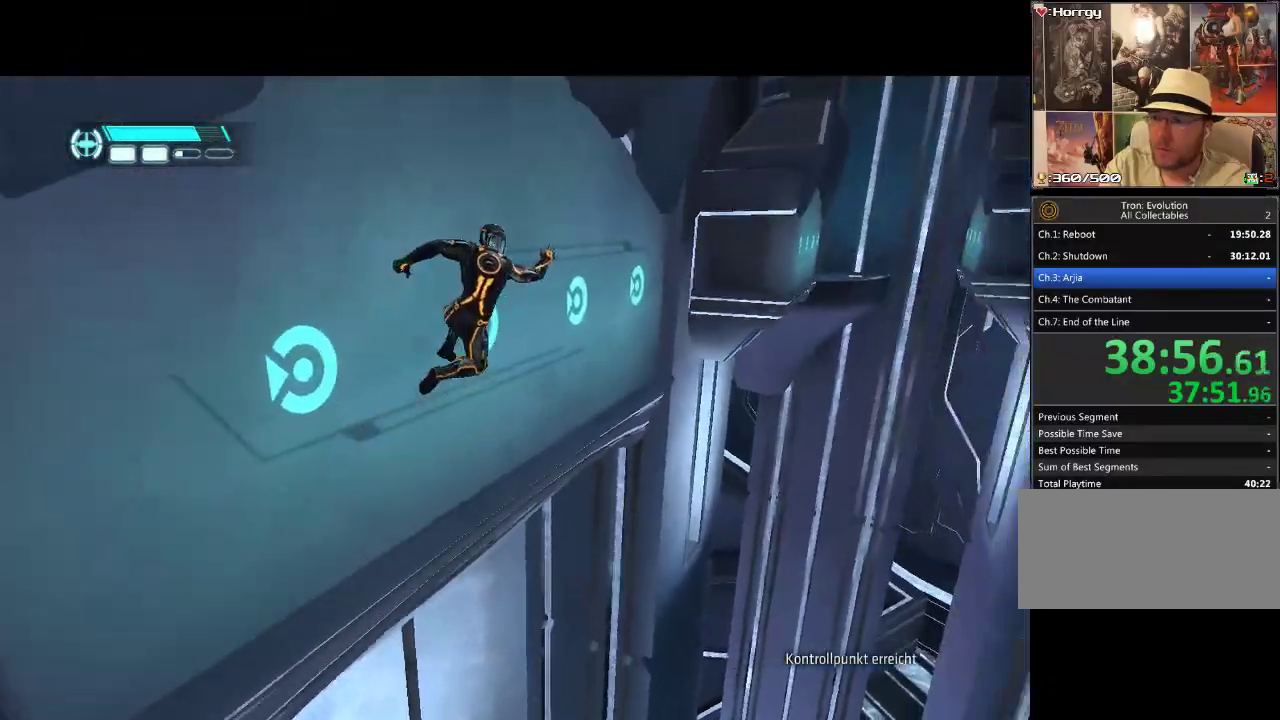
{"buttons": ["L1", "DPAD_UP", "DPAD_RIGHT"], "events": [[483, "DPAD_RIGHT", "down"]]}
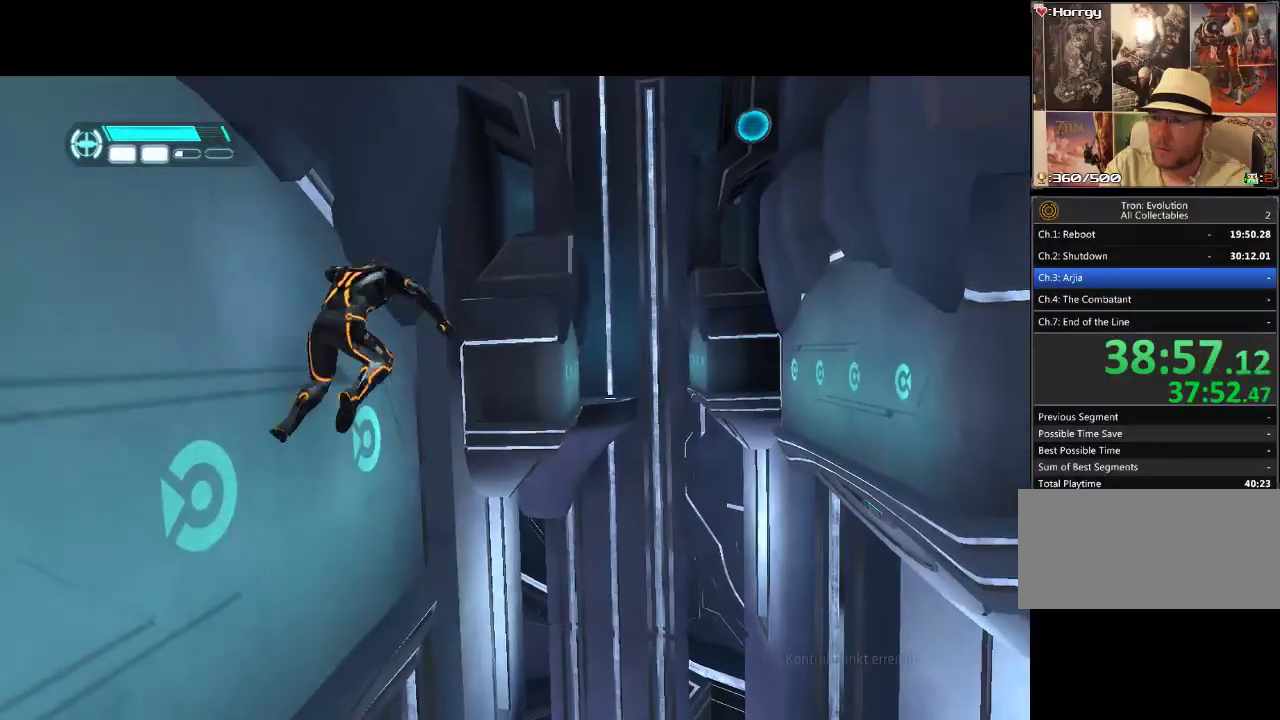
{"buttons": ["L1", "DPAD_UP"], "events": [[17, "DPAD_UP", "up"], [117, "DPAD_UP", "down"], [167, "DPAD_RIGHT", "up"]]}
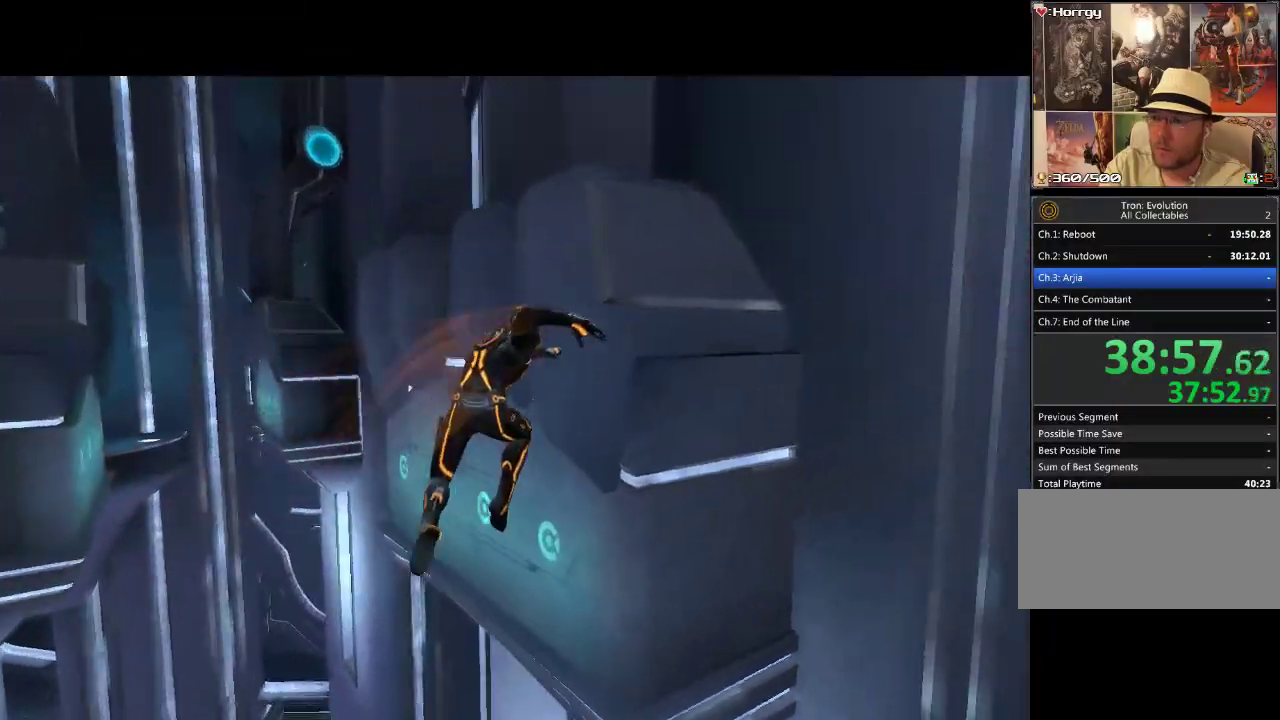
{"buttons": ["L1", "DPAD_UP"], "events": []}
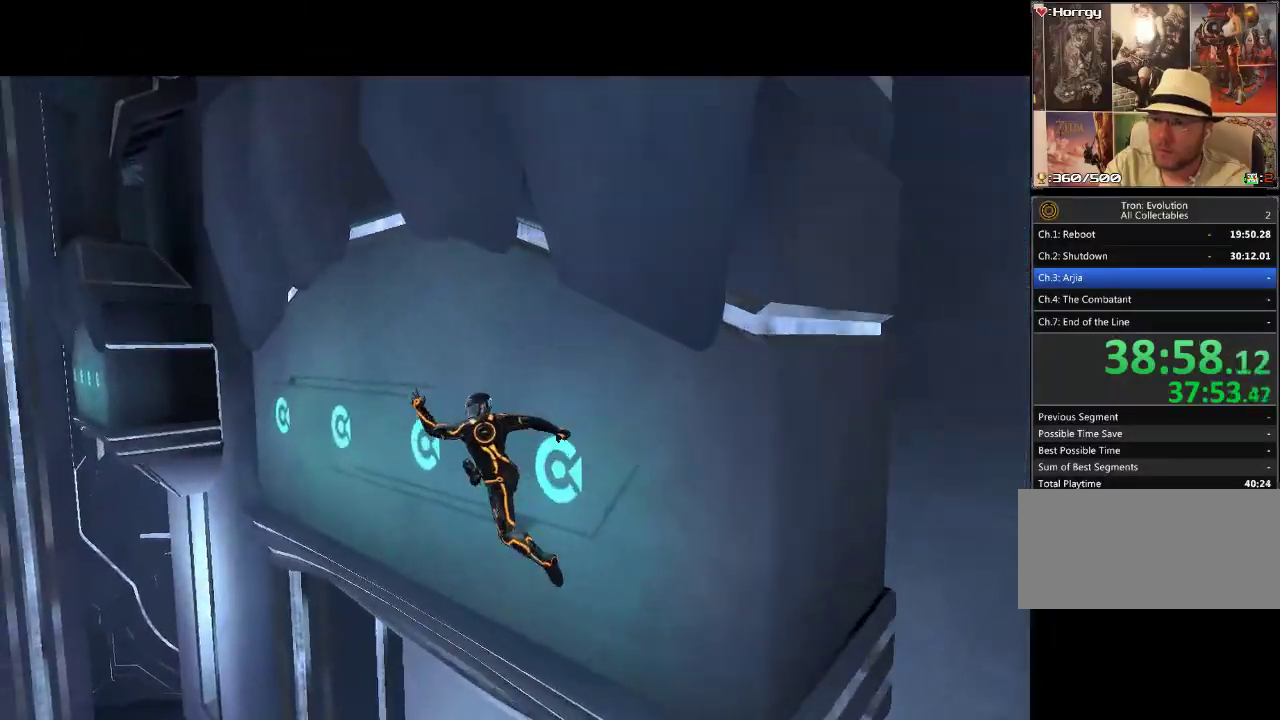
{"buttons": ["L1", "DPAD_UP"], "events": []}
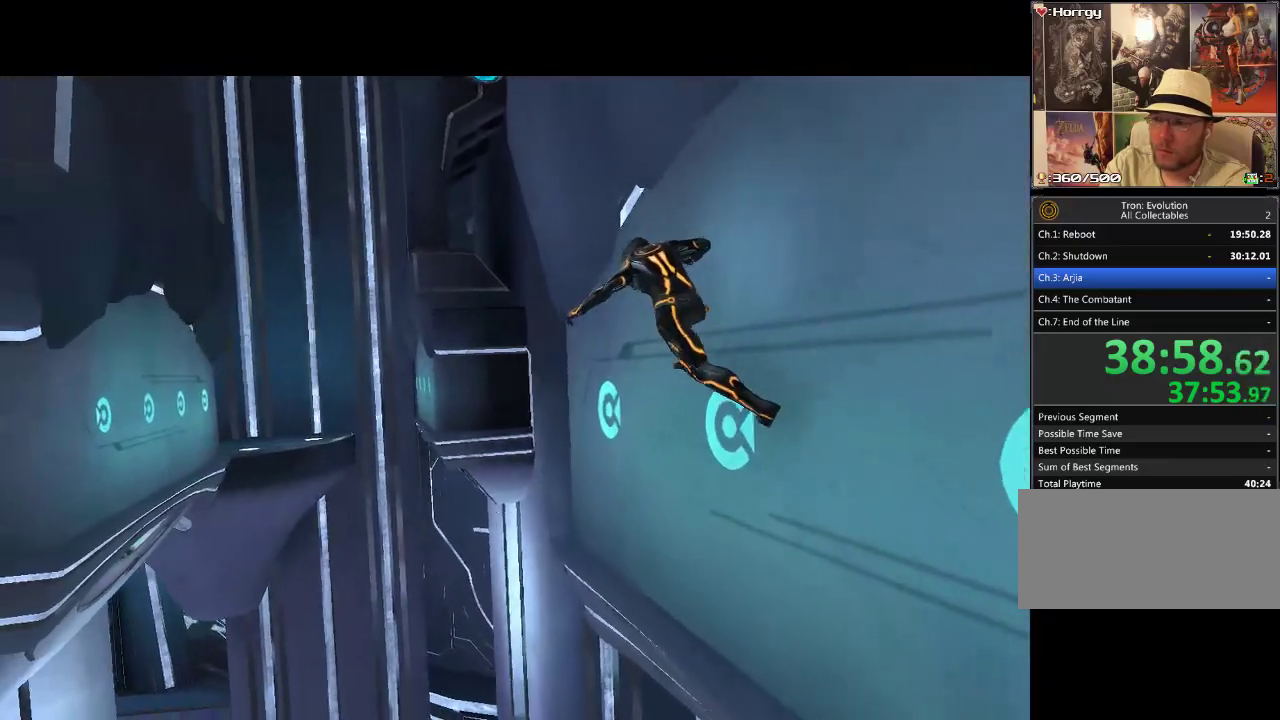
{"buttons": ["L1", "DPAD_UP"], "events": [[267, "DPAD_LEFT", "down"], [367, "DPAD_LEFT", "up"]]}
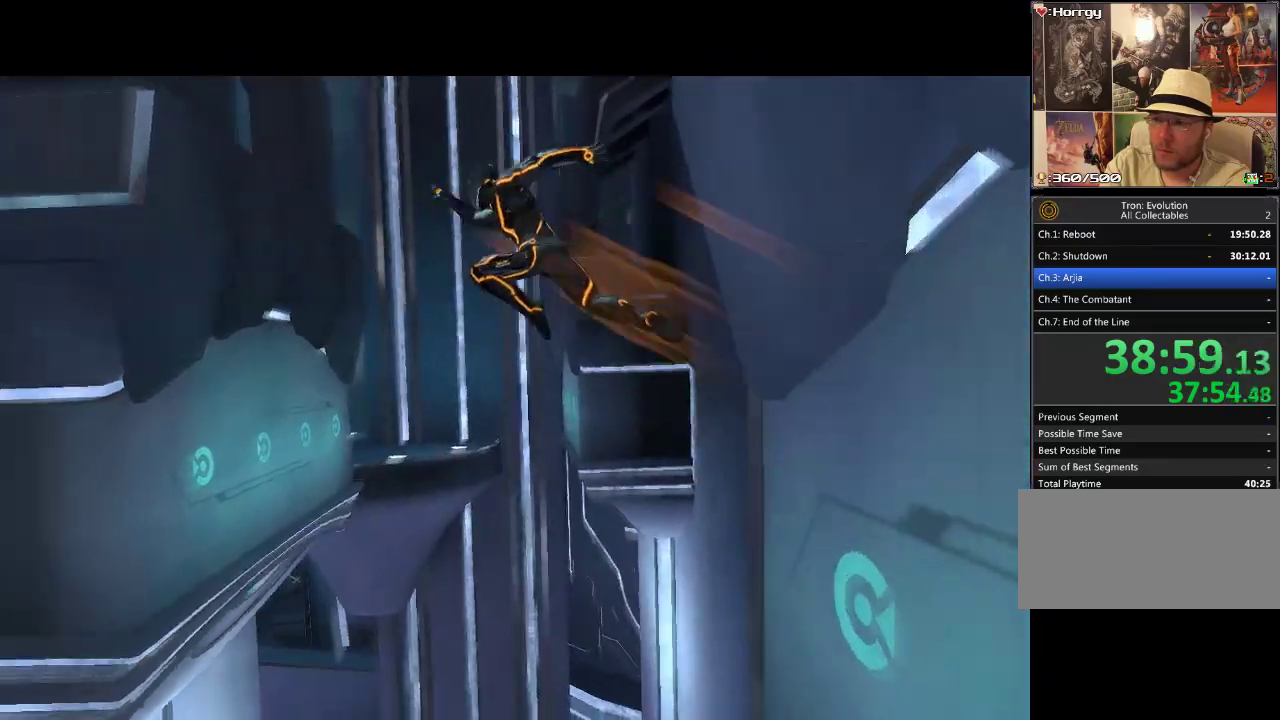
{"buttons": ["L1", "DPAD_UP"], "events": []}
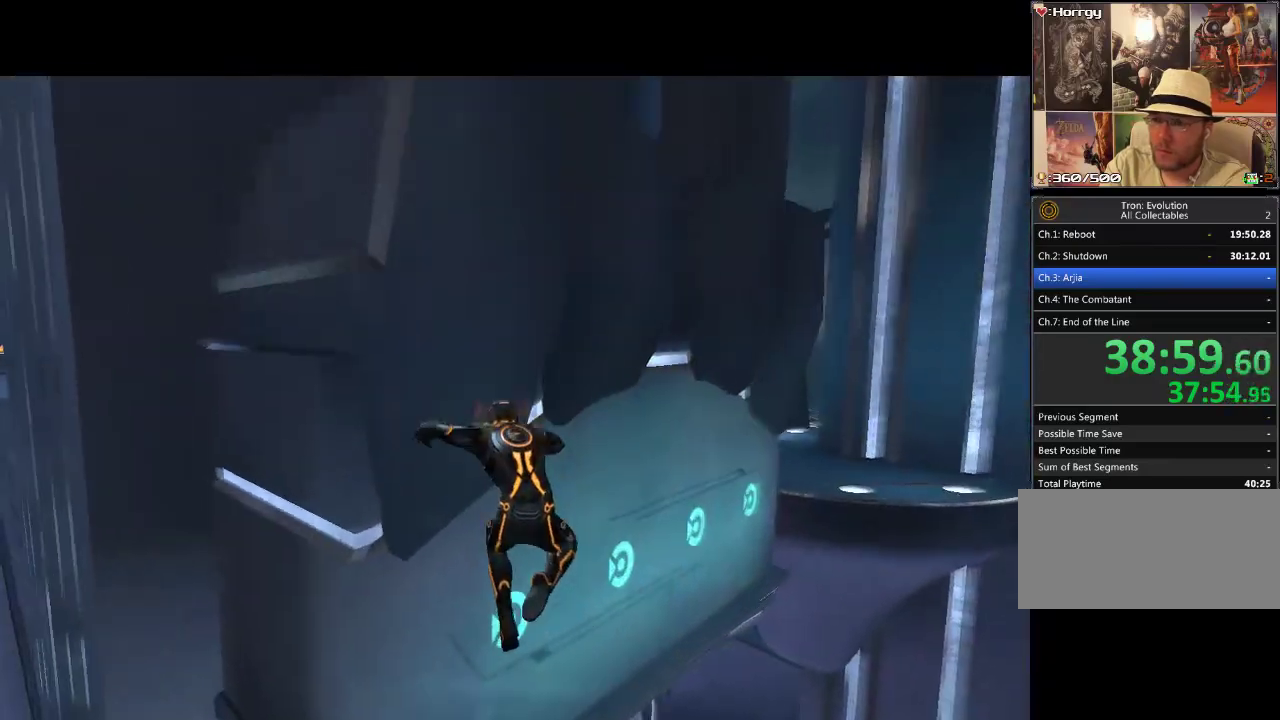
{"buttons": ["L1", "DPAD_UP"], "events": []}
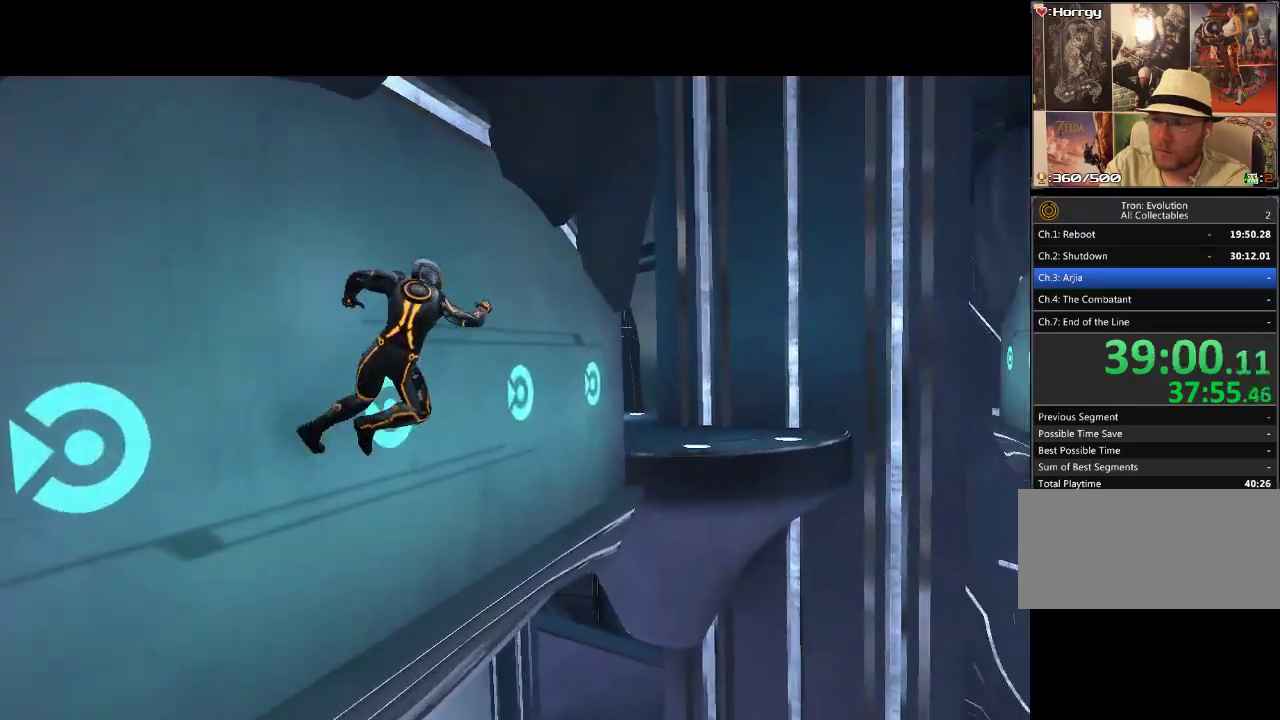
{"buttons": ["L1", "DPAD_UP"], "events": []}
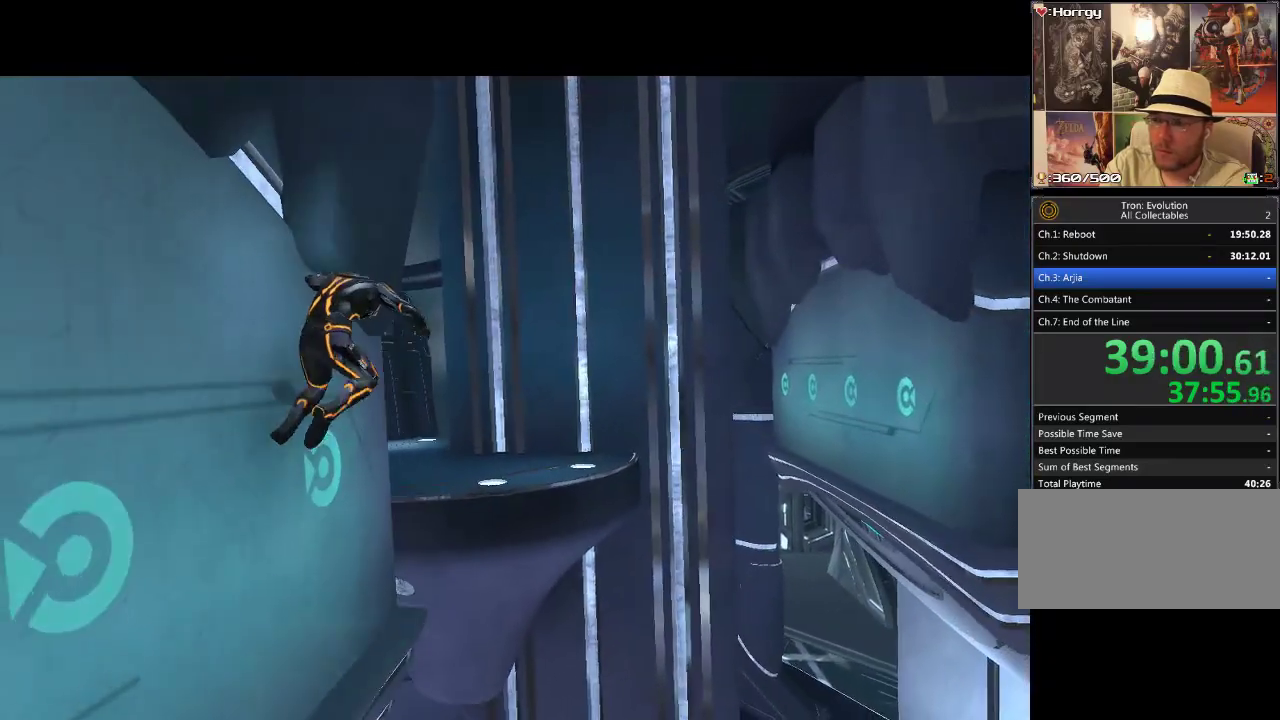
{"buttons": ["L1", "DPAD_UP"], "events": [[67, "DPAD_RIGHT", "down"], [183, "DPAD_RIGHT", "up"]]}
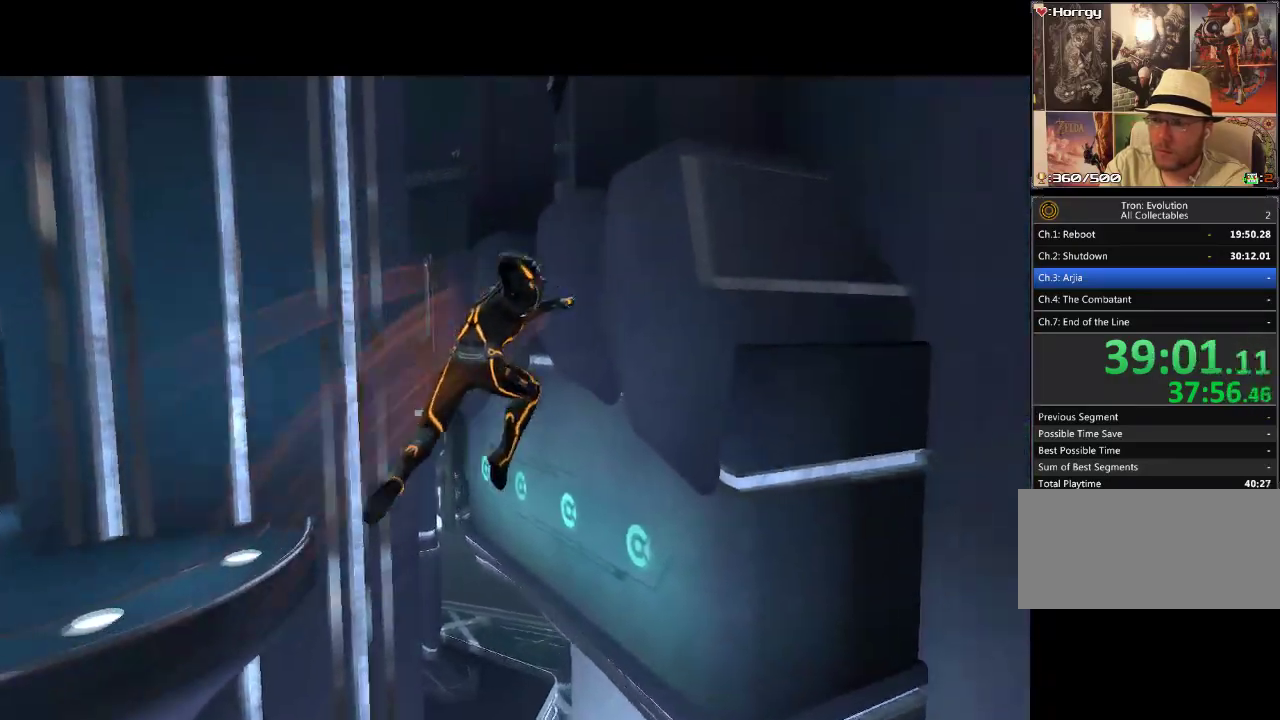
{"buttons": ["L1", "DPAD_UP"], "events": []}
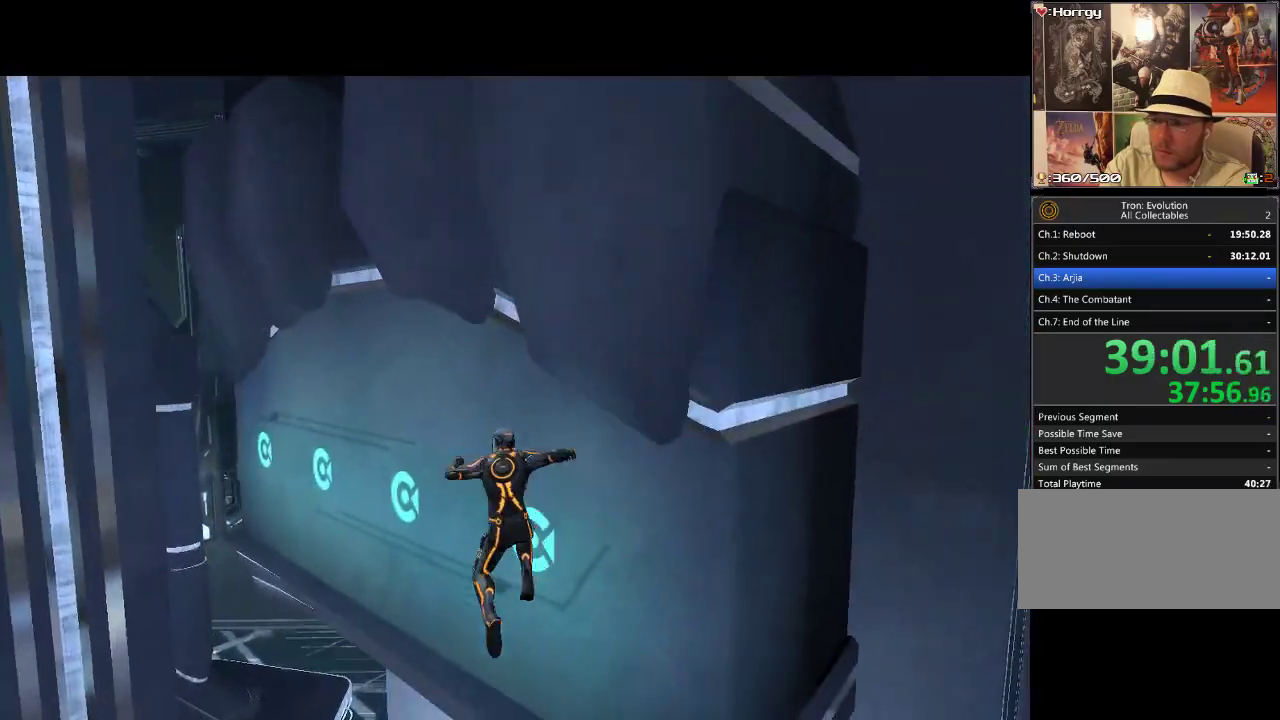
{"buttons": ["L1", "DPAD_UP"], "events": []}
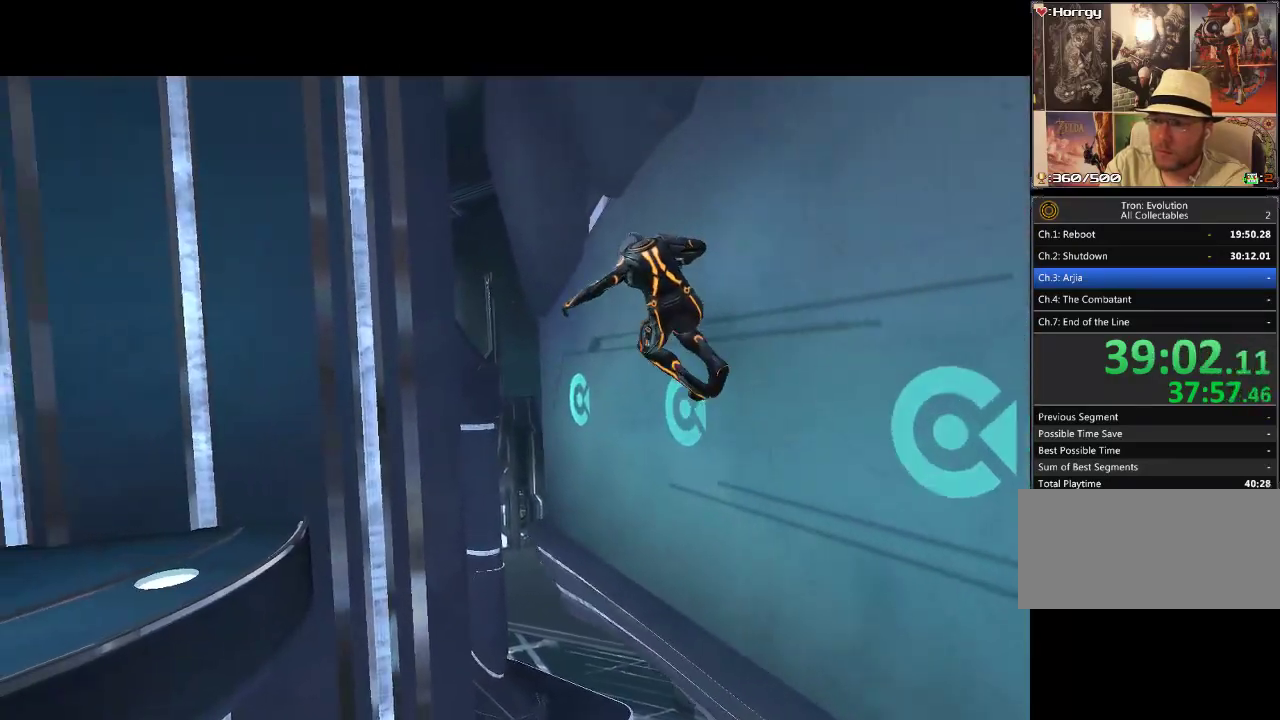
{"buttons": ["L1", "DPAD_UP"], "events": [[333, "DPAD_LEFT", "down"], [467, "DPAD_LEFT", "up"]]}
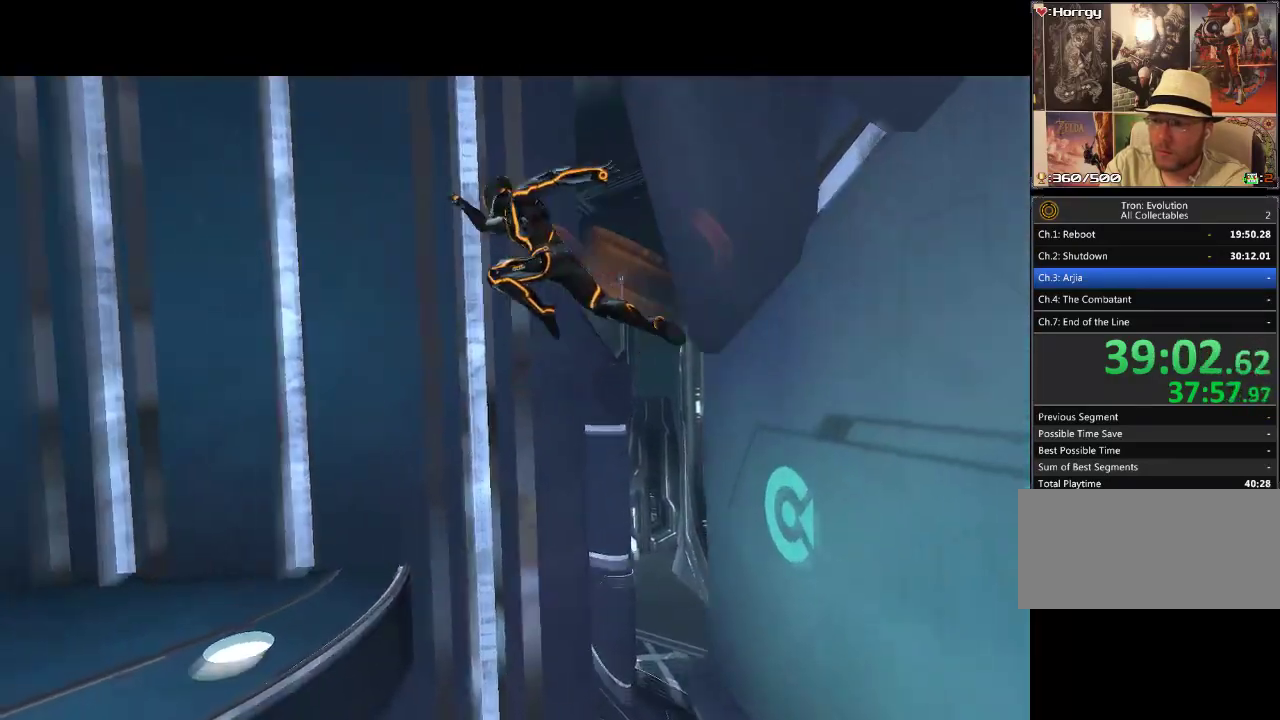
{"buttons": ["L1", "DPAD_UP"], "events": []}
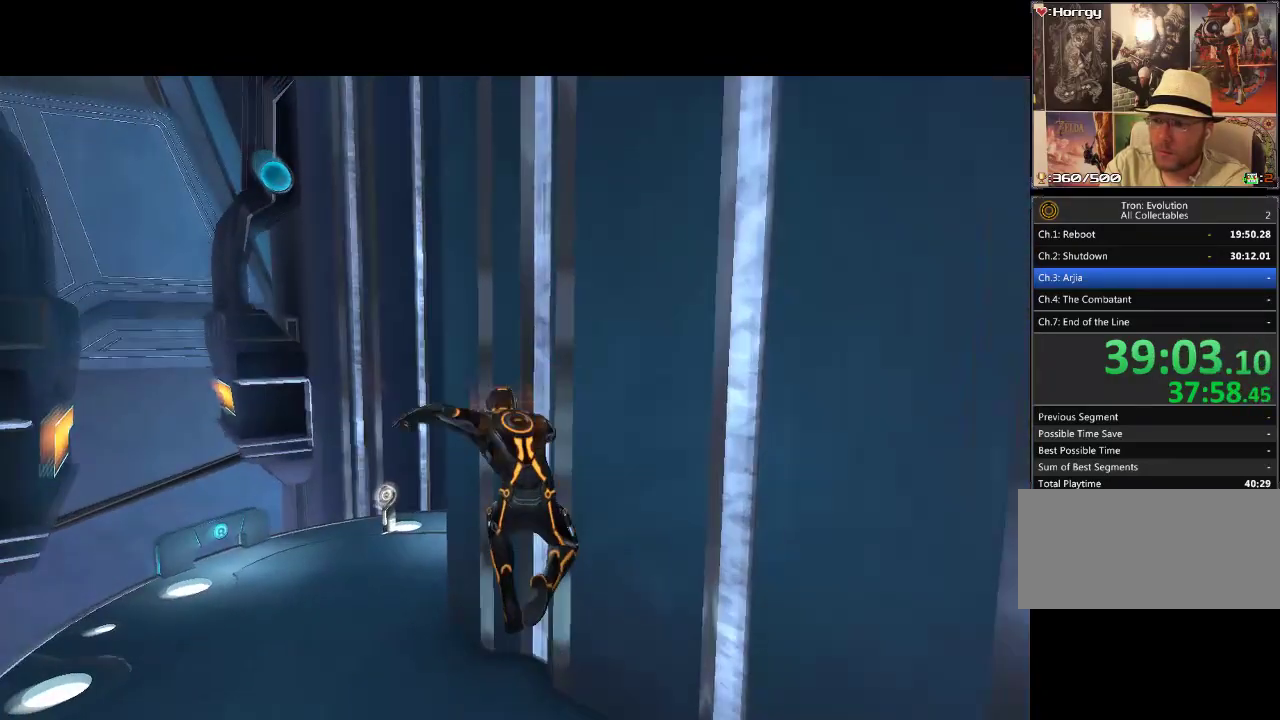
{"buttons": ["L1", "DPAD_UP", "DPAD_LEFT"], "events": [[367, "DPAD_LEFT", "down"]]}
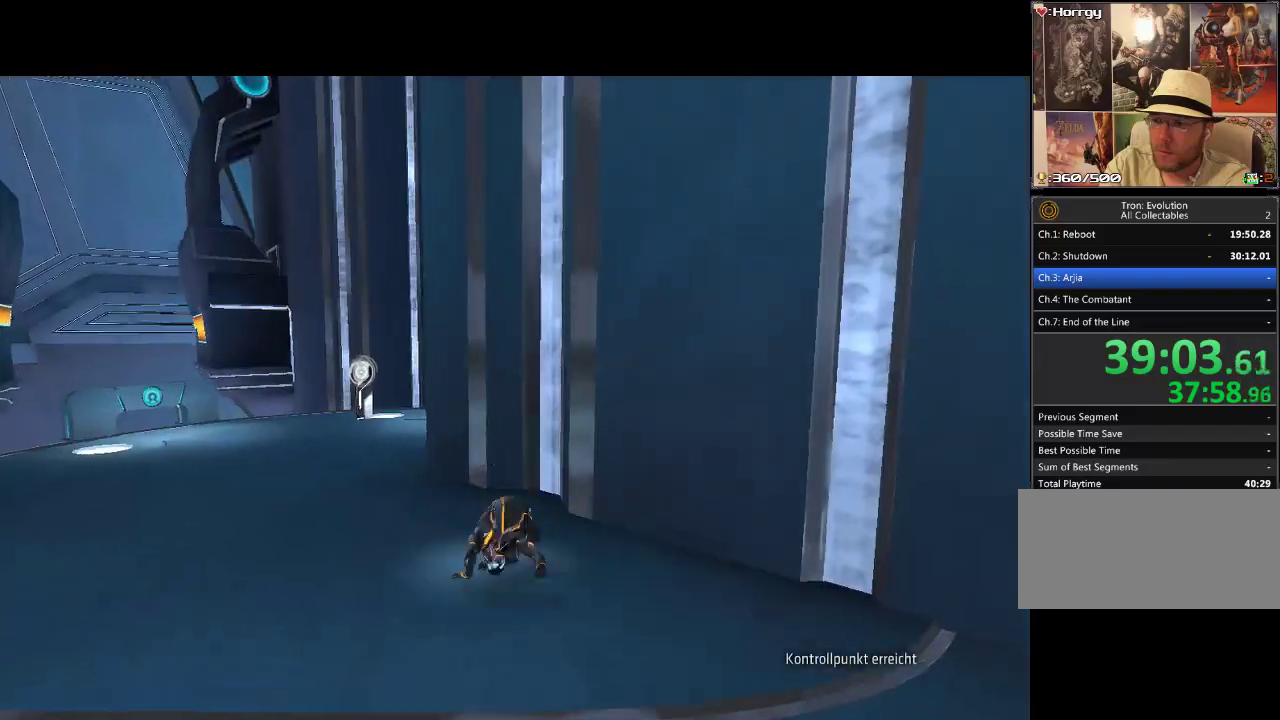
{"buttons": ["L1", "DPAD_UP", "DPAD_LEFT"], "events": [[67, "DPAD_LEFT", "up"], [383, "DPAD_LEFT", "down"]]}
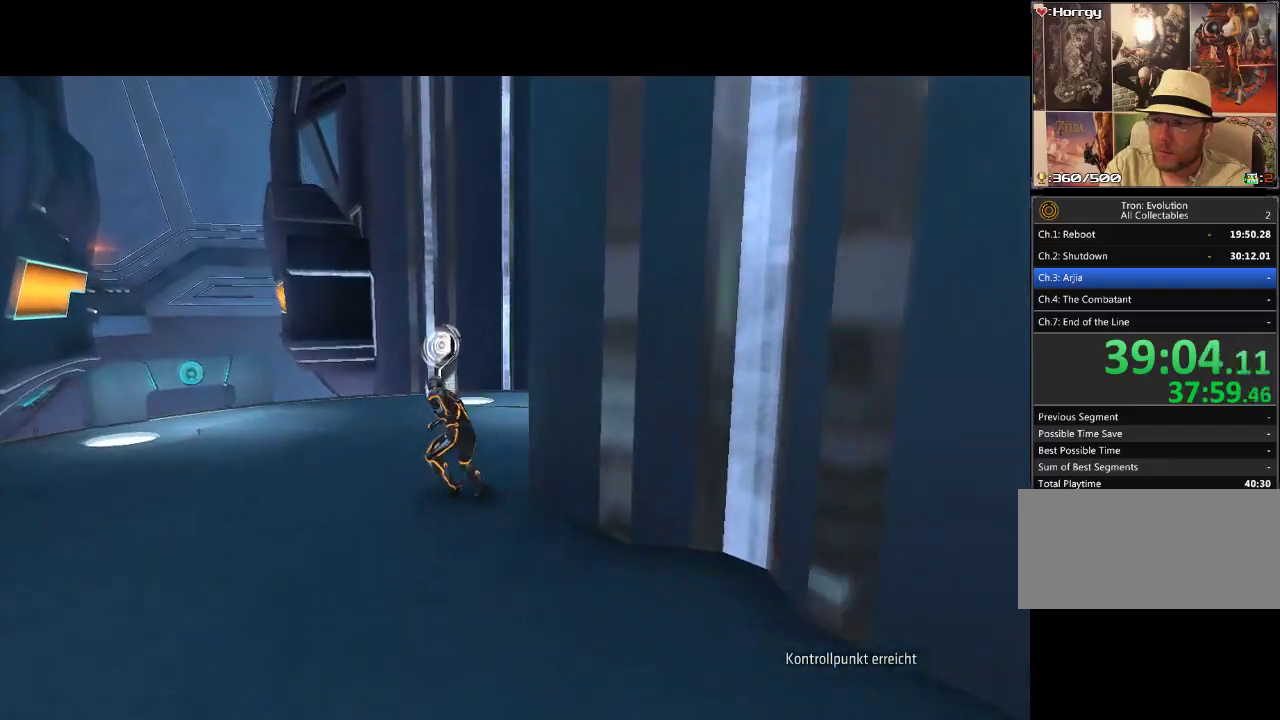
{"buttons": ["L1", "DPAD_UP", "DPAD_LEFT"], "events": []}
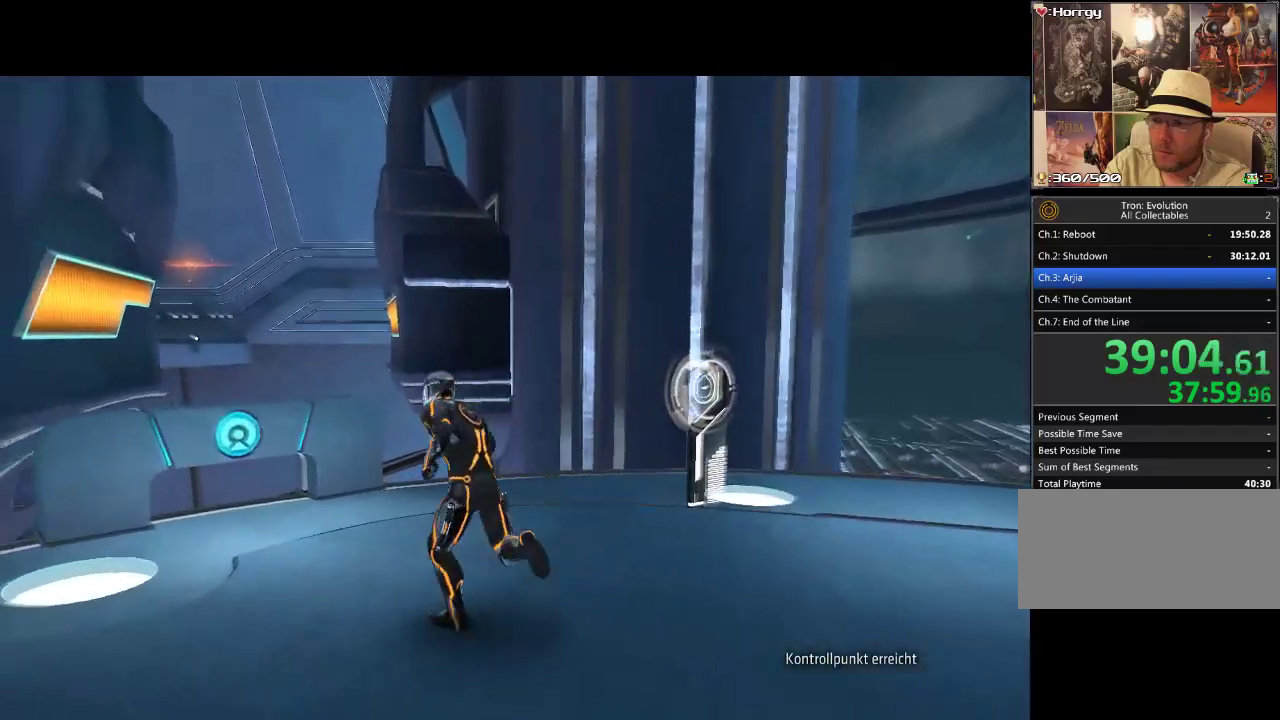
{"buttons": ["L1", "DPAD_UP"], "events": [[367, "DPAD_LEFT", "up"]]}
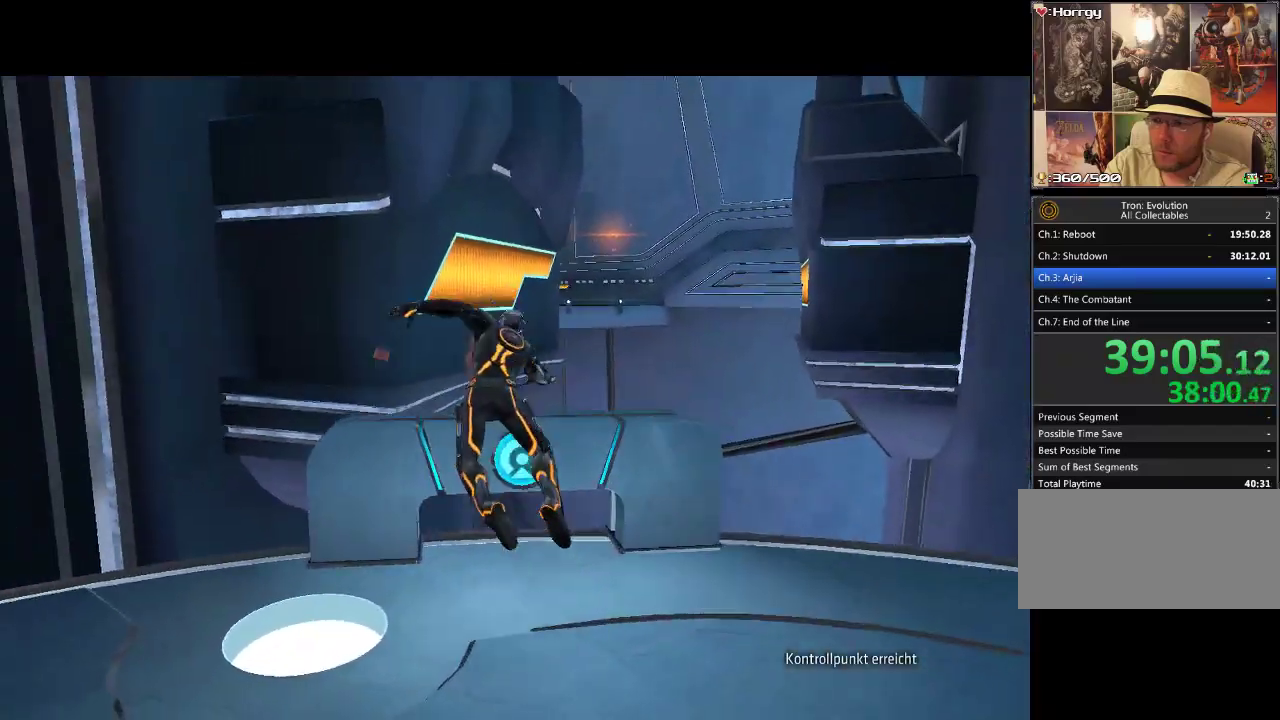
{"buttons": ["L1", "DPAD_UP"], "events": []}